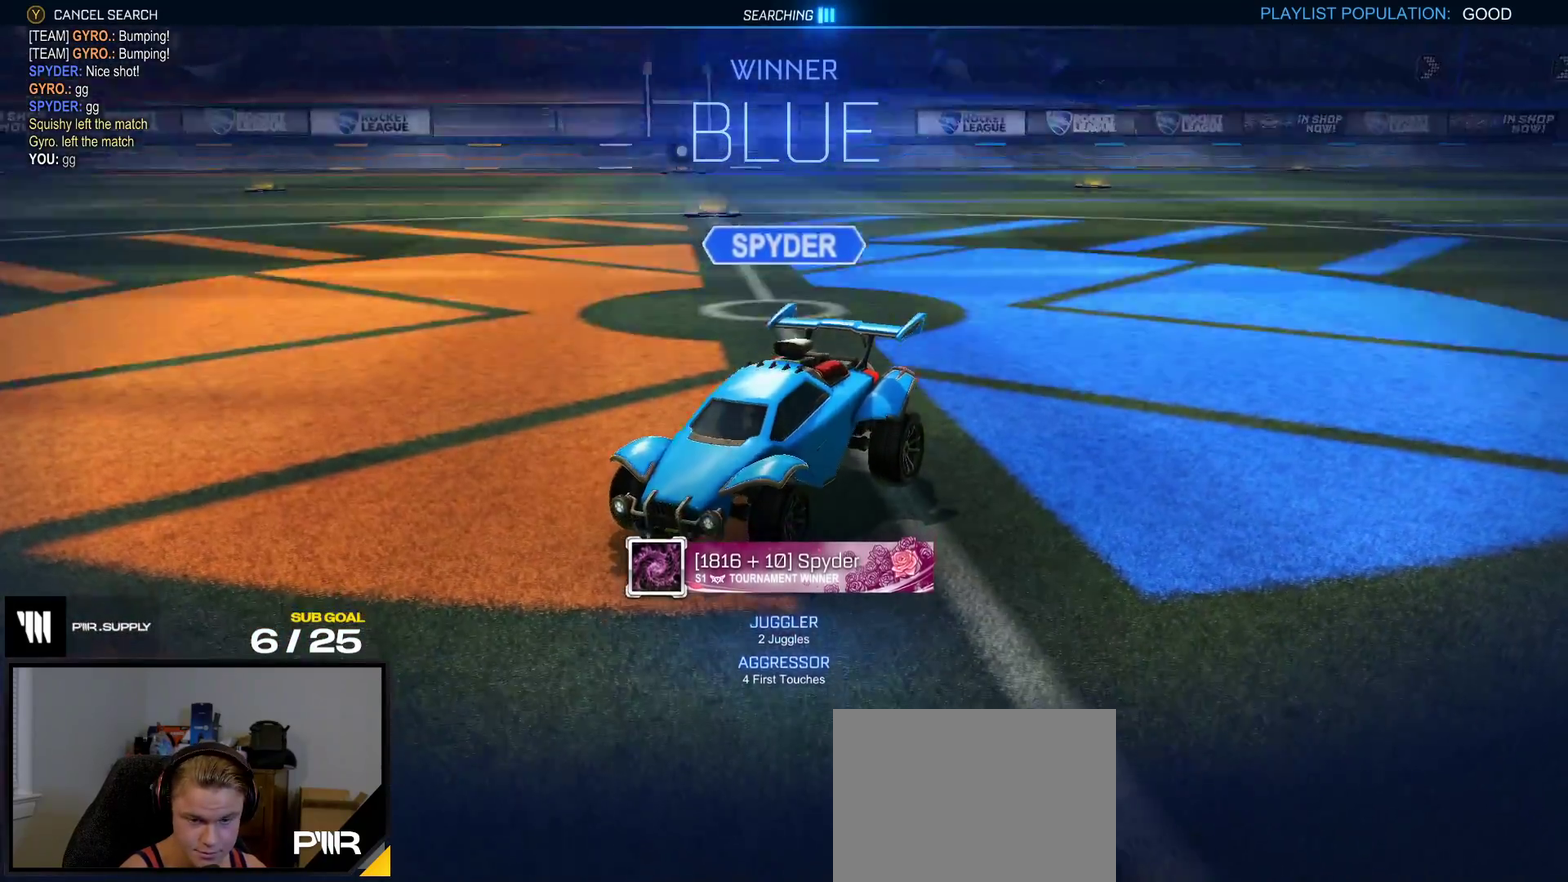
Gameplay with a controller (Xbox layout); each line is a JSON object with the inputs held at the frame after it. "events" lists button and stick changes between this image and that frame as [ms after this image, input, new state], when the widget could be followed in between. This overlay highlights the sticks when they move; stick clicks (L3 R3) are not distinguishable. Not read: L3 left_stick.
{"buttons": [], "right_stick": "center", "events": [[67, "right_stick", "up"], [167, "right_stick", "center"], [367, "right_stick", "up-left"], [500, "right_stick", "center"]]}
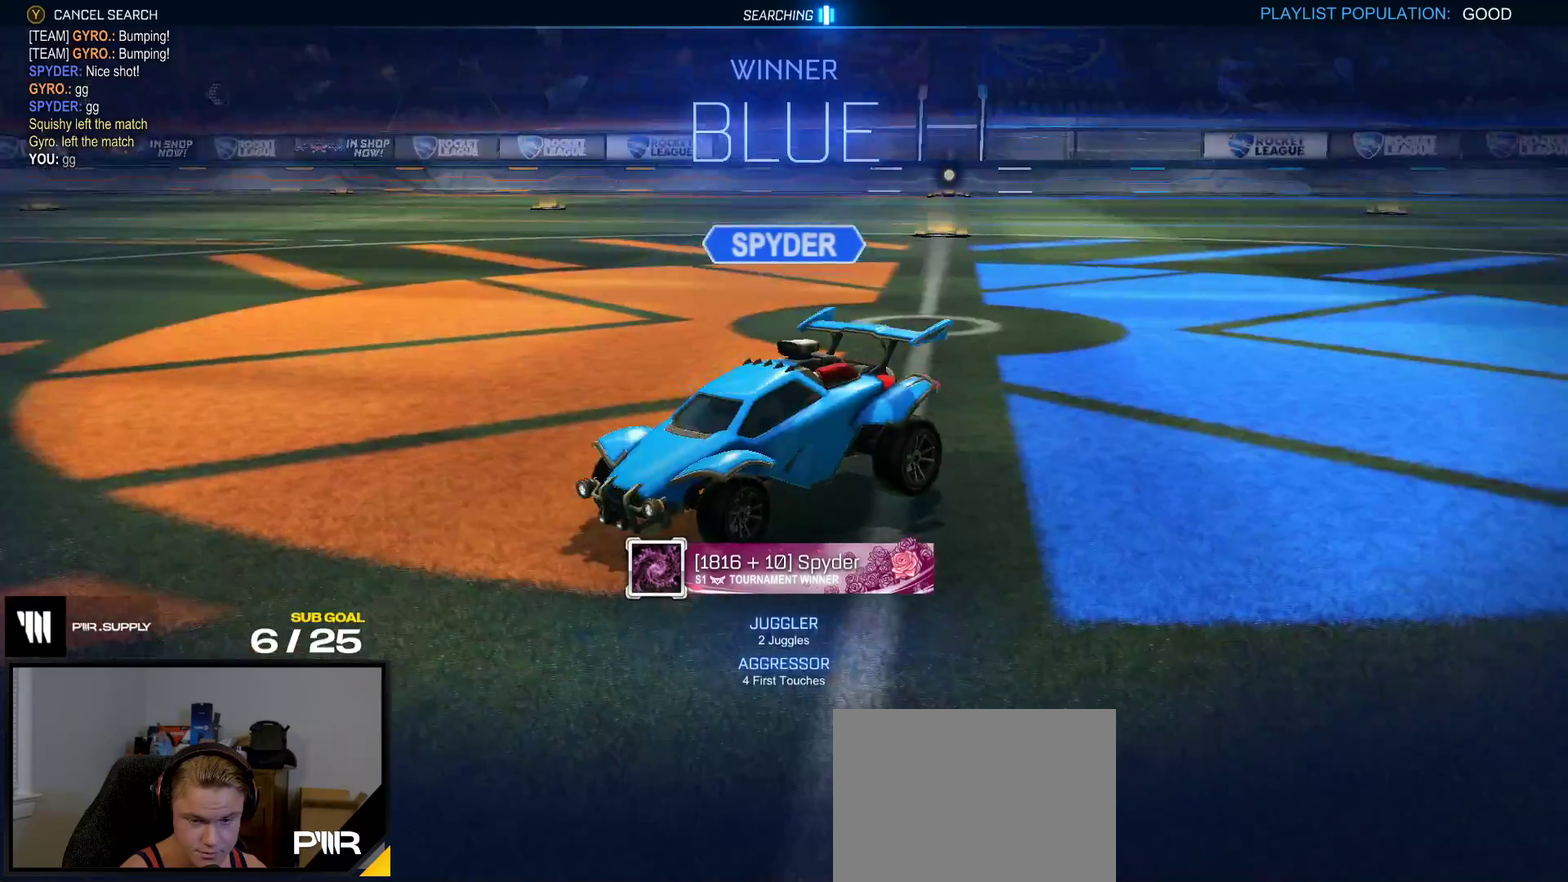
{"buttons": [], "right_stick": "up-right", "events": [[183, "right_stick", "up-right"]]}
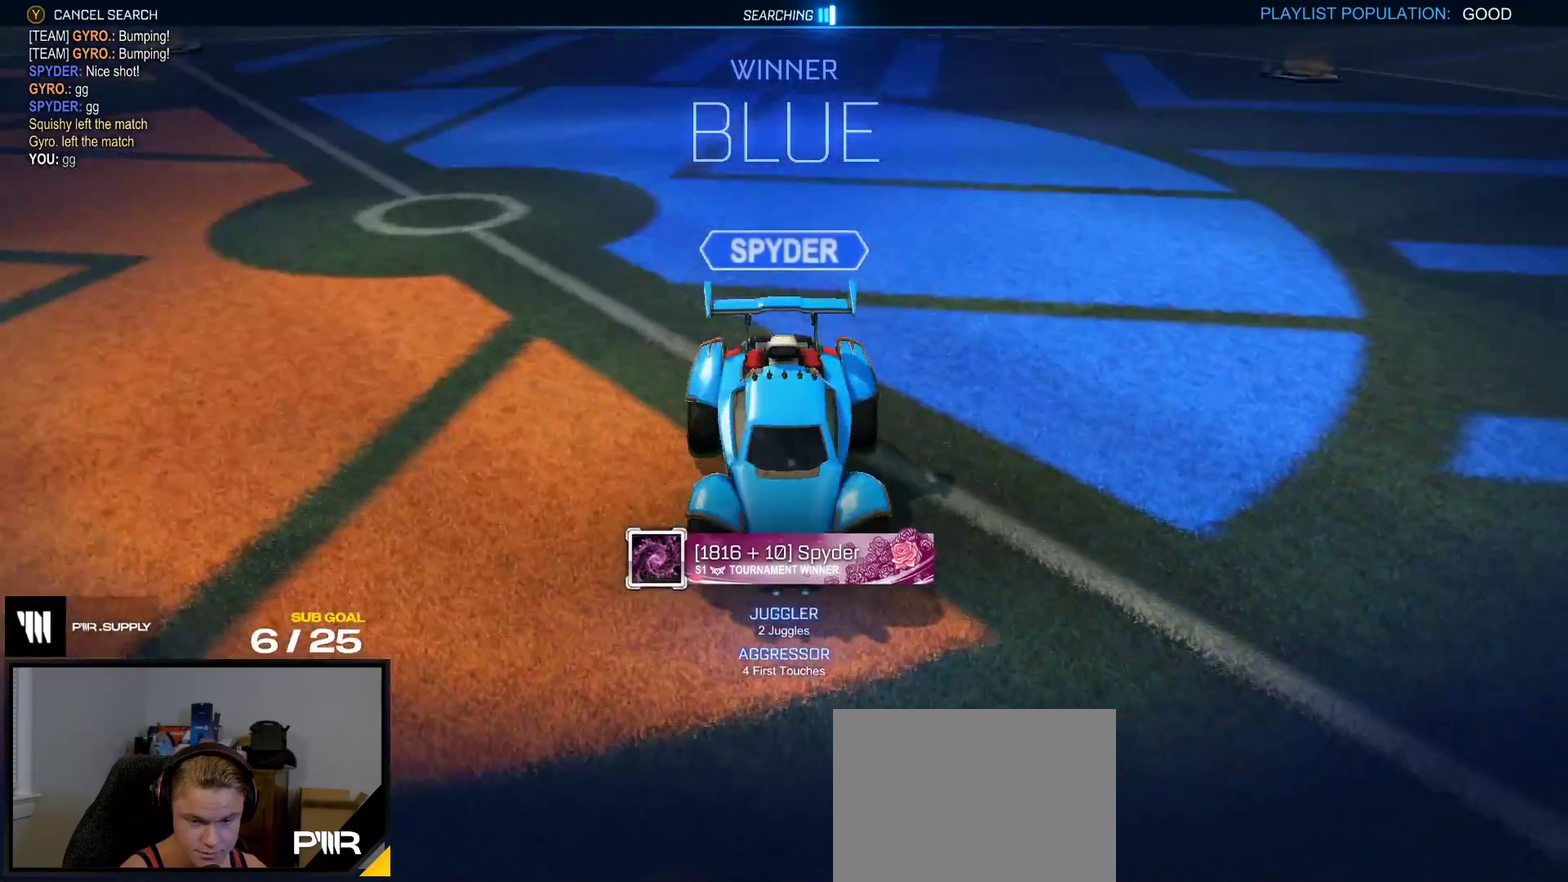
{"buttons": [], "right_stick": "up-left", "events": [[283, "right_stick", "up-left"]]}
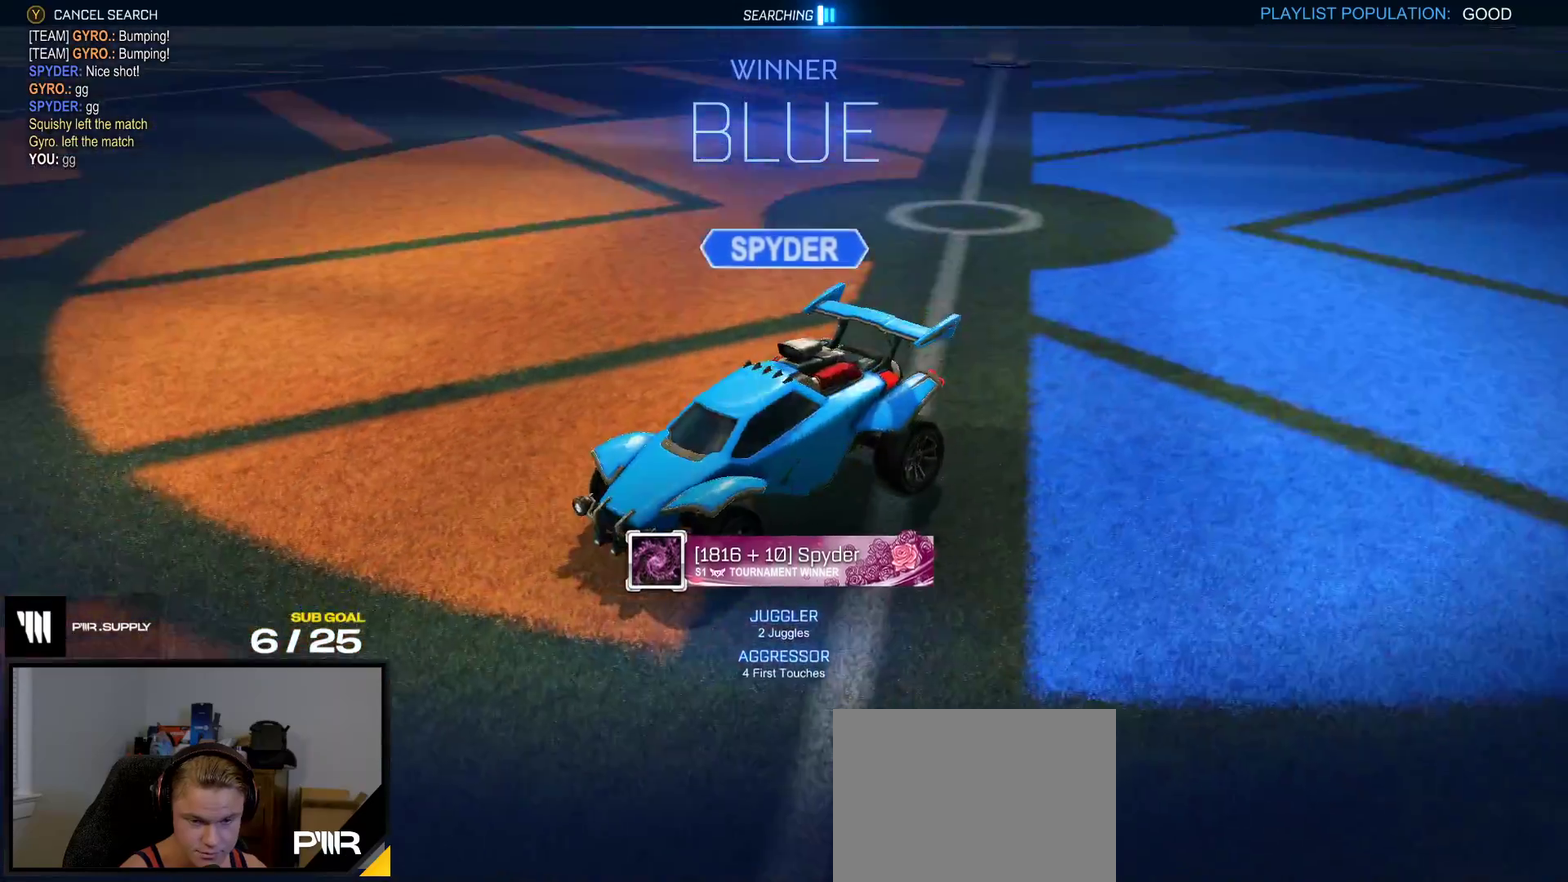
{"buttons": [], "right_stick": "center", "events": [[67, "right_stick", "center"], [117, "right_stick", "up-right"], [283, "right_stick", "up-left"], [450, "right_stick", "center"]]}
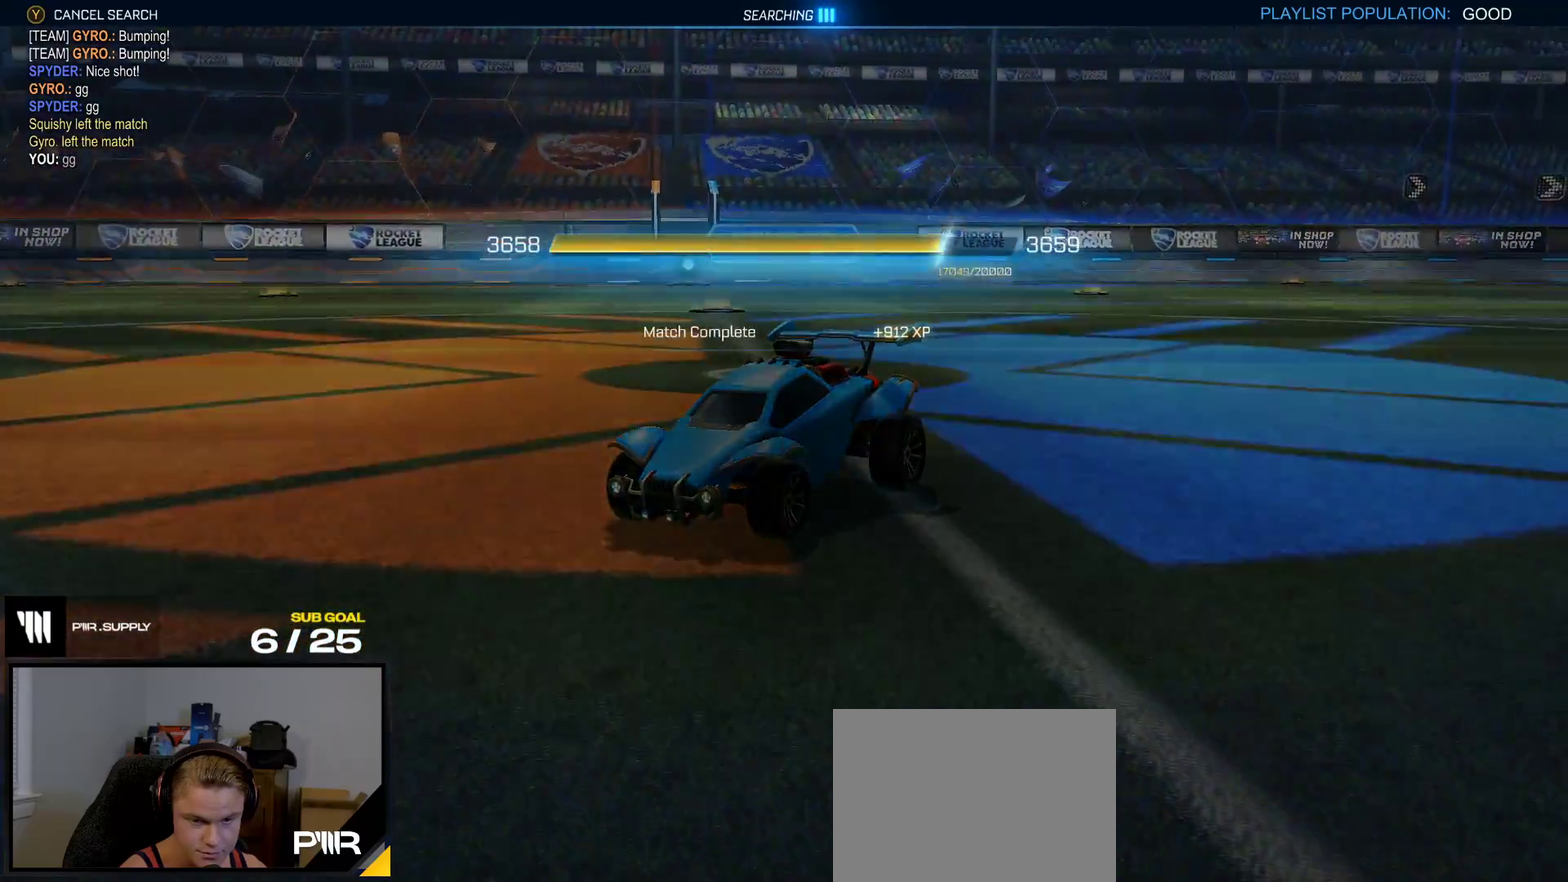
{"buttons": [], "right_stick": "center", "events": [[33, "A", "down"], [117, "A", "up"]]}
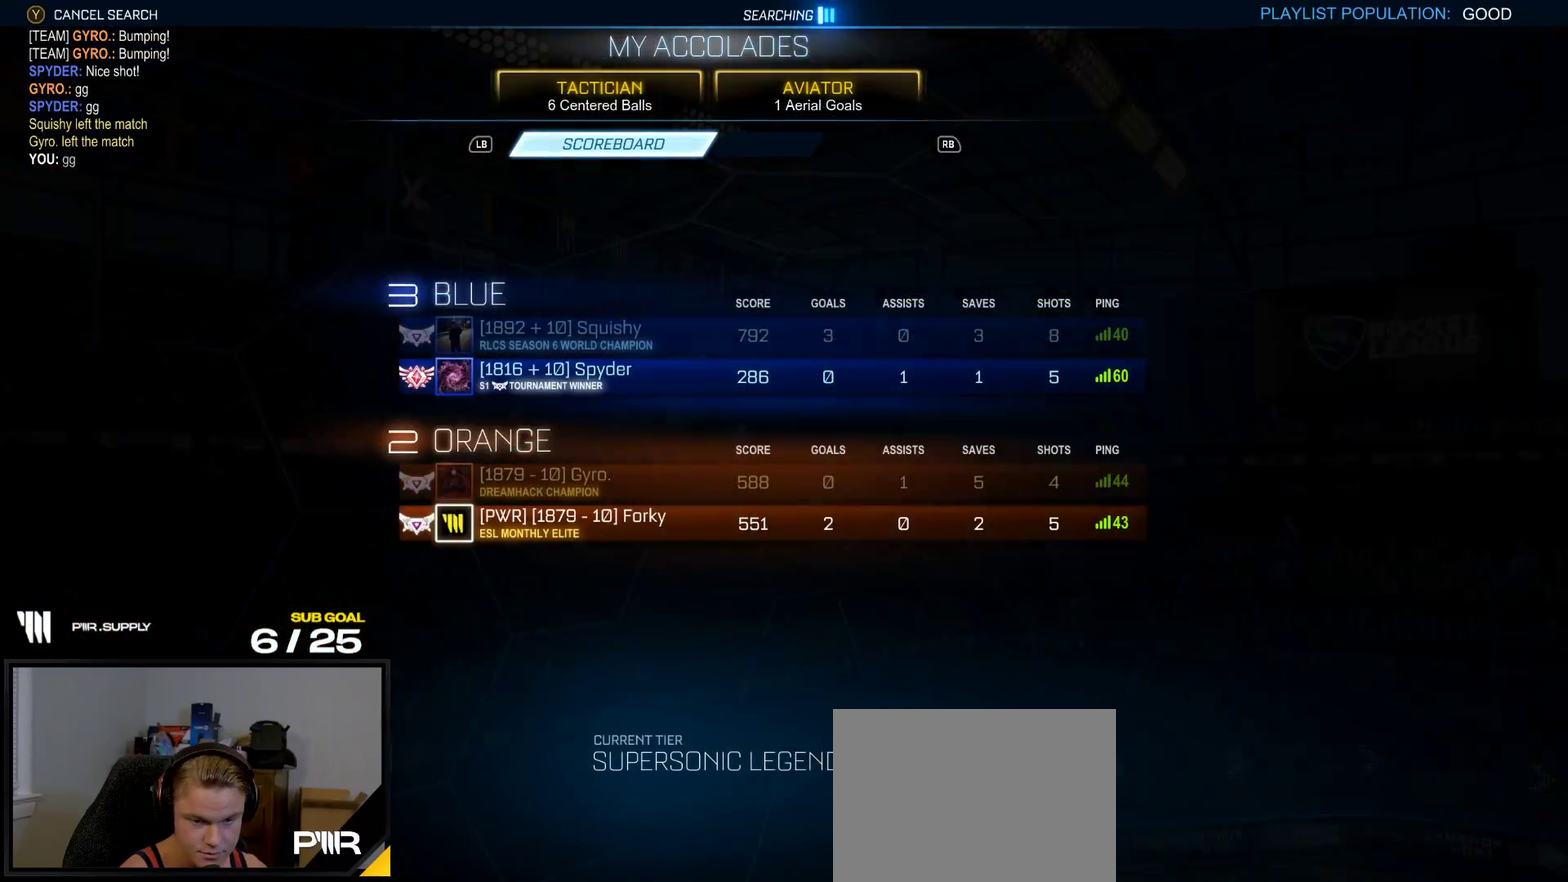
{"buttons": [], "right_stick": "center", "events": [[117, "A", "down"], [200, "A", "up"]]}
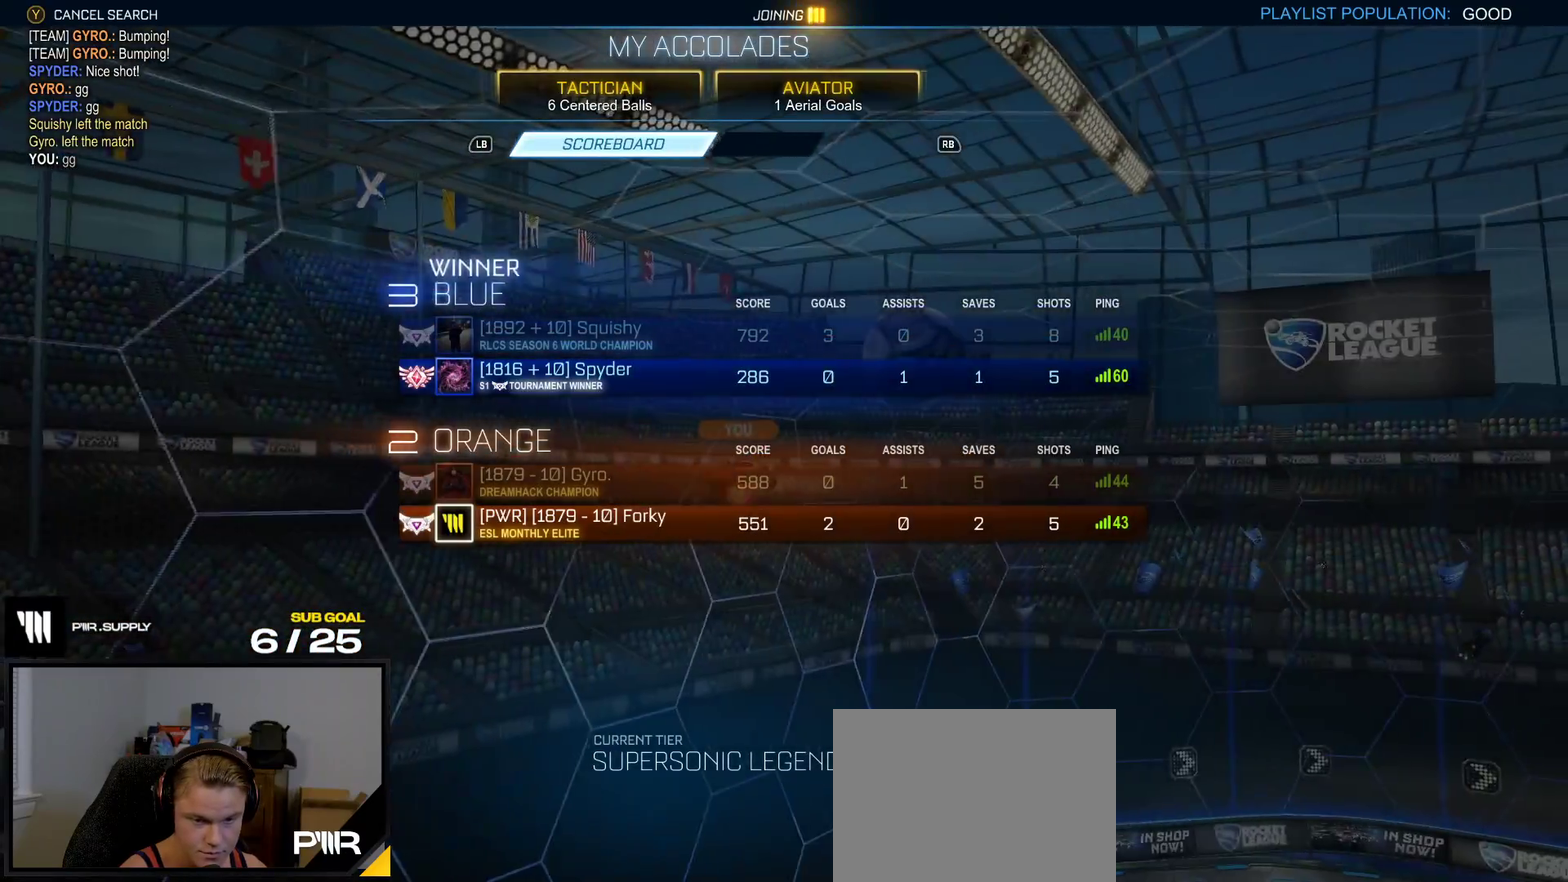
{"buttons": [], "right_stick": "center", "events": []}
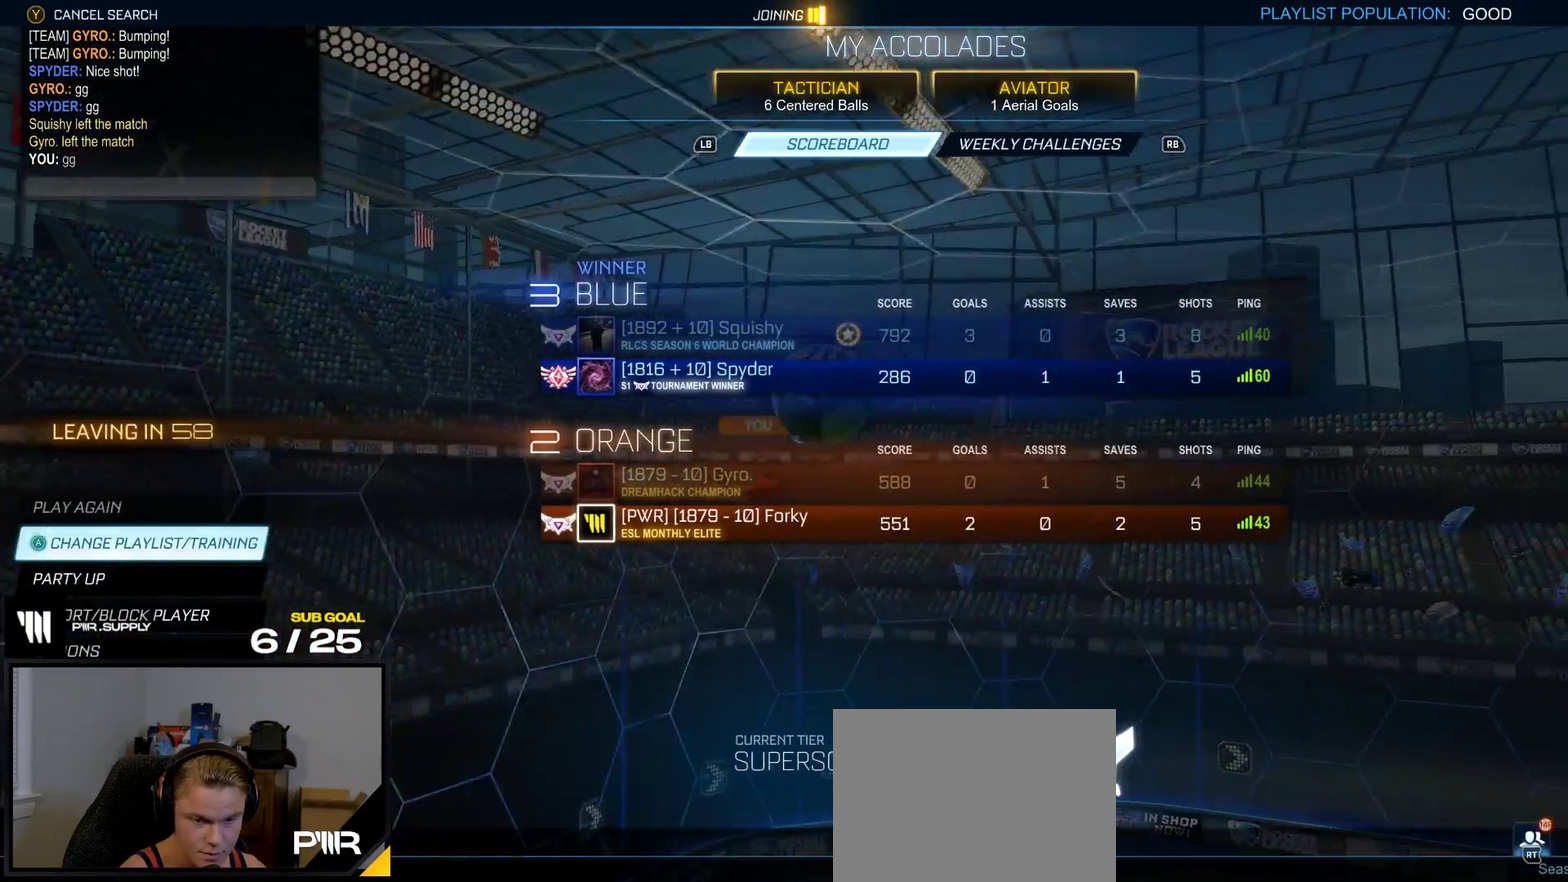
{"buttons": [], "right_stick": "center", "events": [[383, "A", "down"], [467, "A", "up"]]}
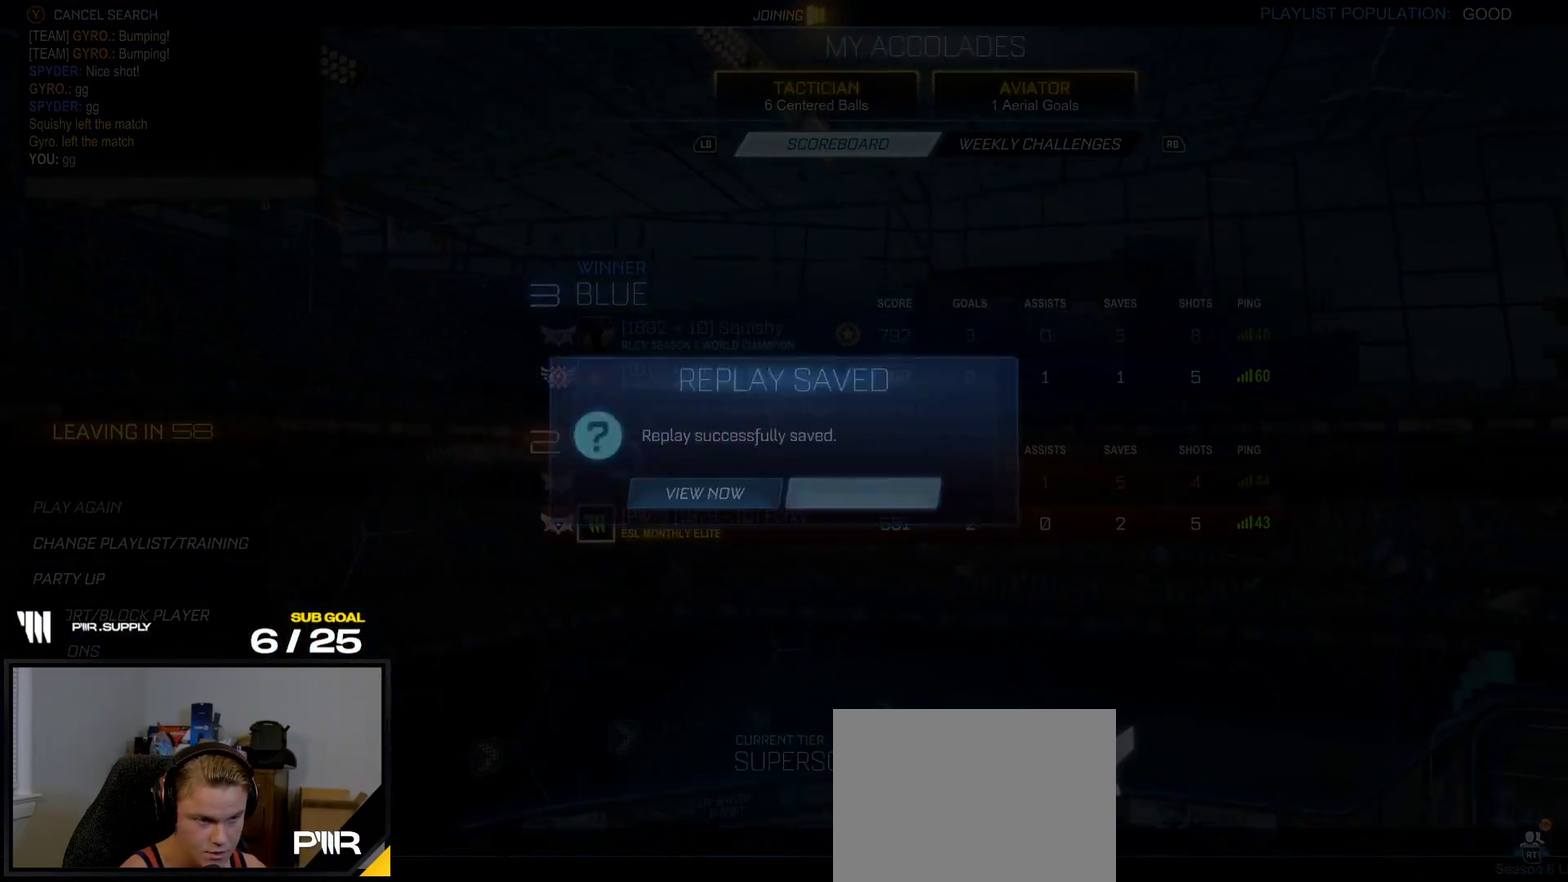
{"buttons": [], "right_stick": "center", "events": [[450, "A", "down"], [500, "A", "up"]]}
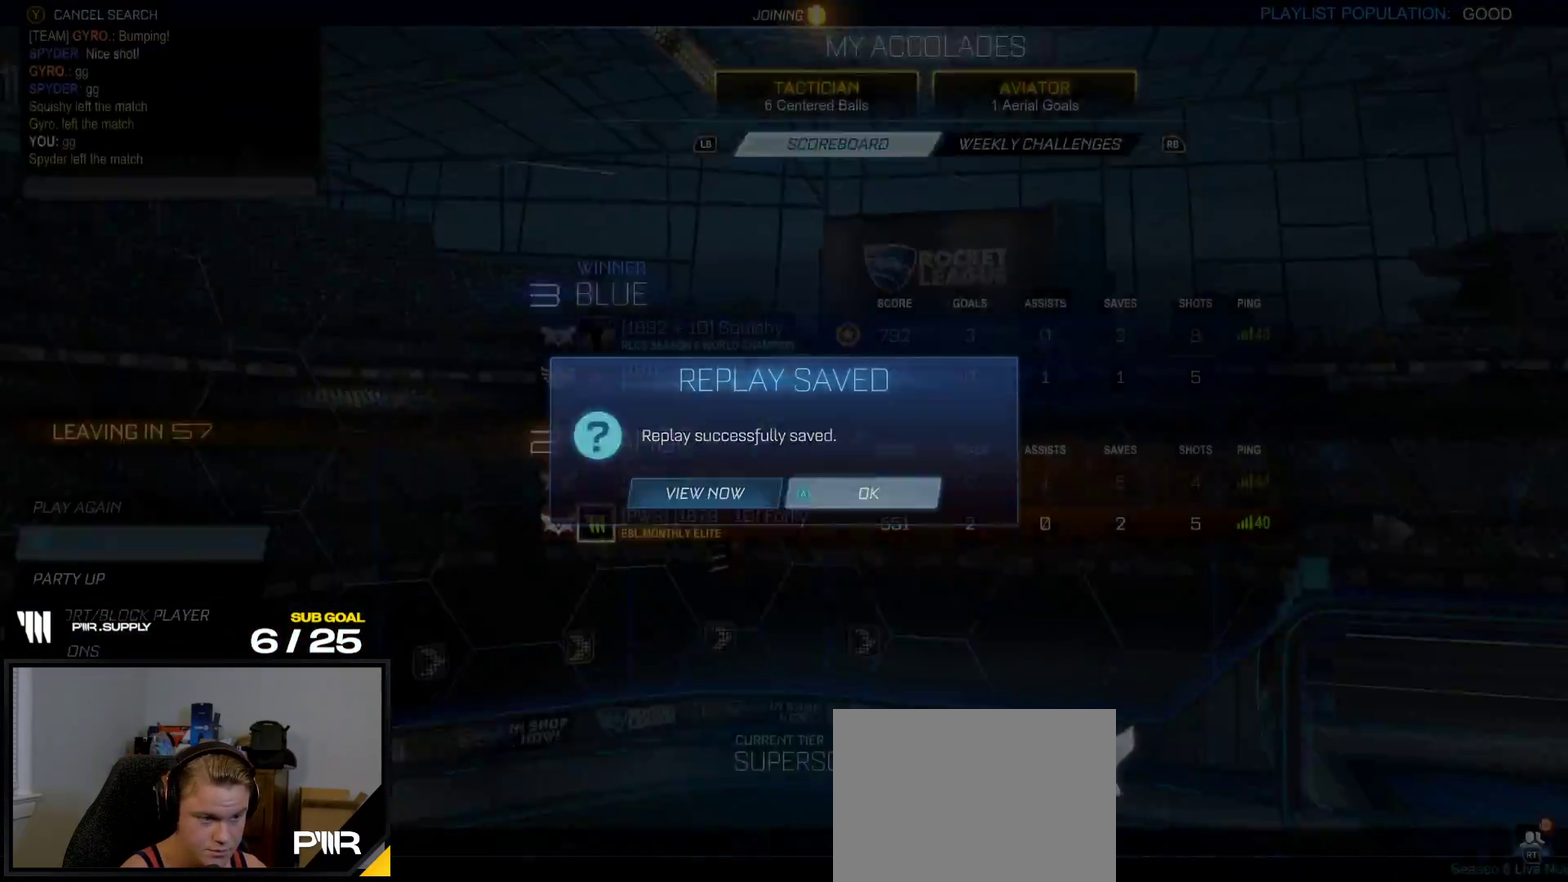
{"buttons": [], "right_stick": "up", "events": [[483, "right_stick", "up"]]}
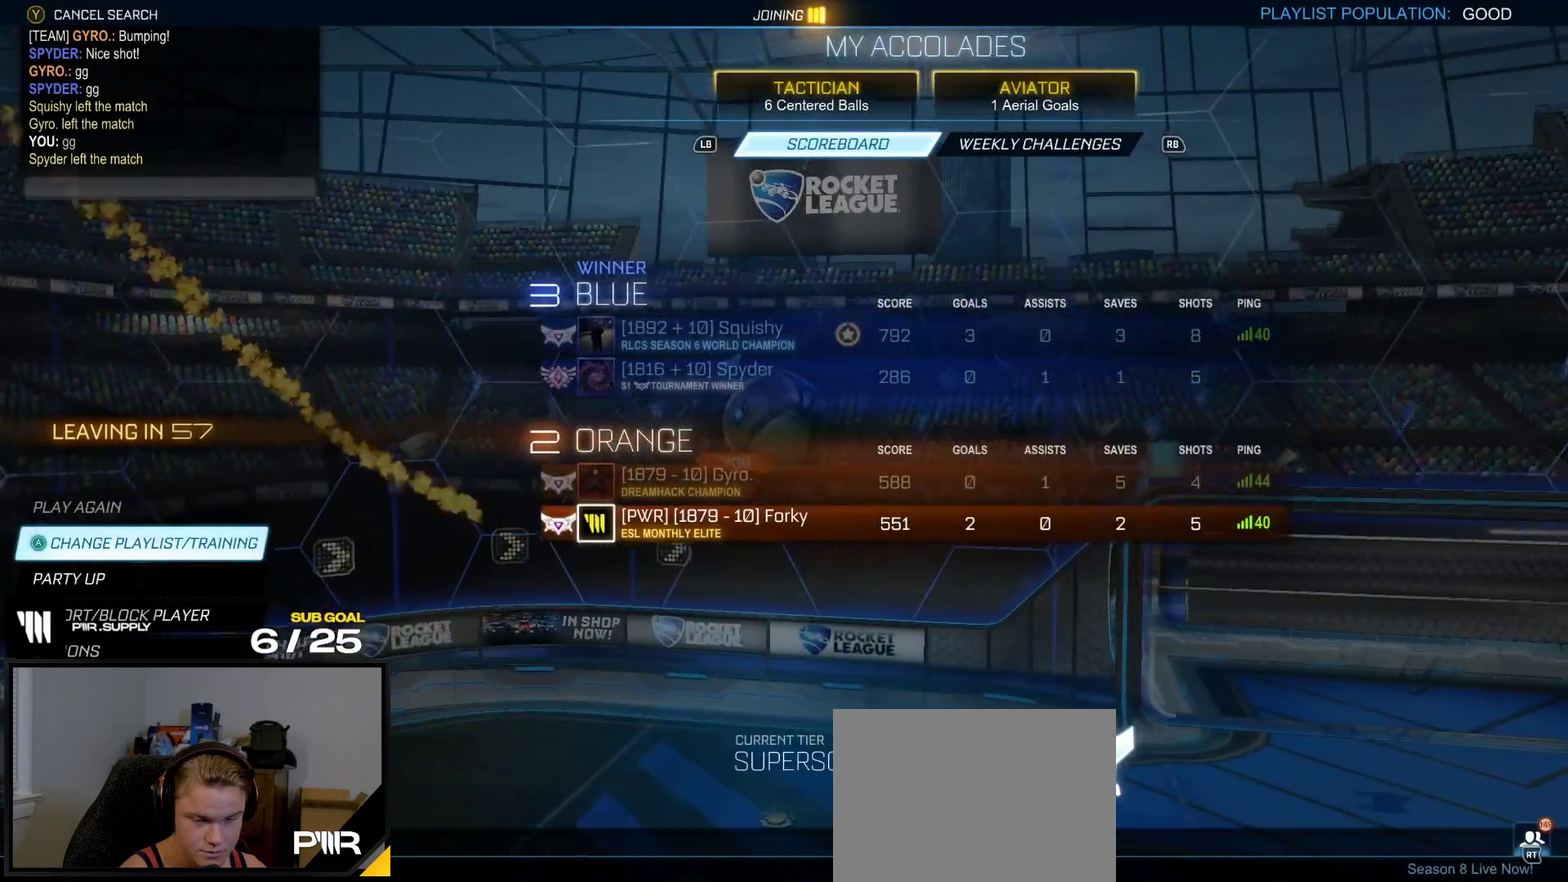
{"buttons": [], "right_stick": "up-left", "events": [[467, "right_stick", "up-left"]]}
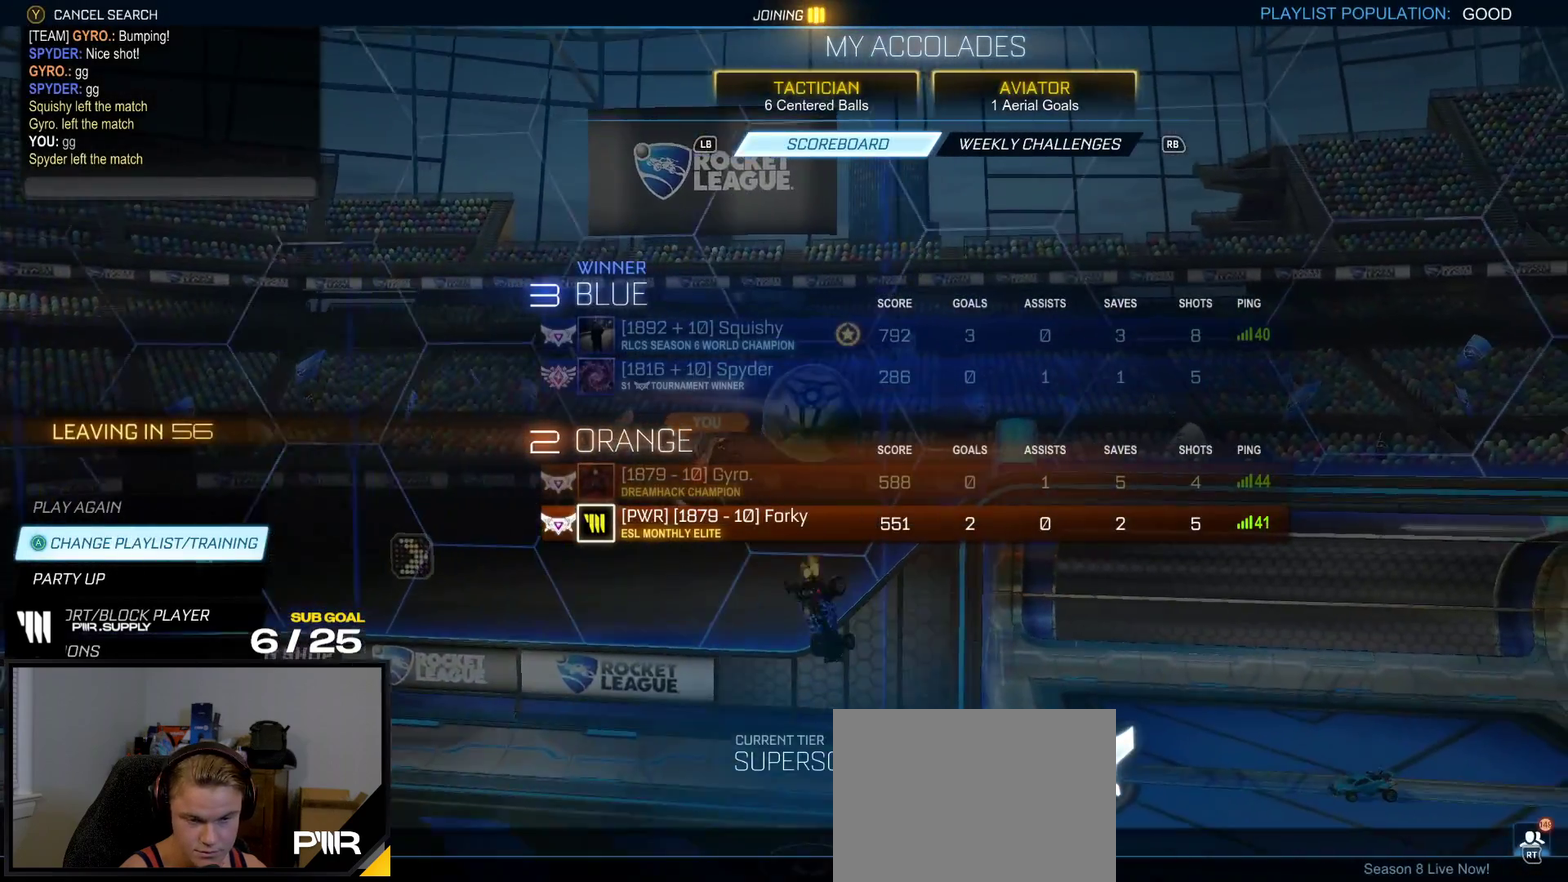
{"buttons": [], "right_stick": "up"}
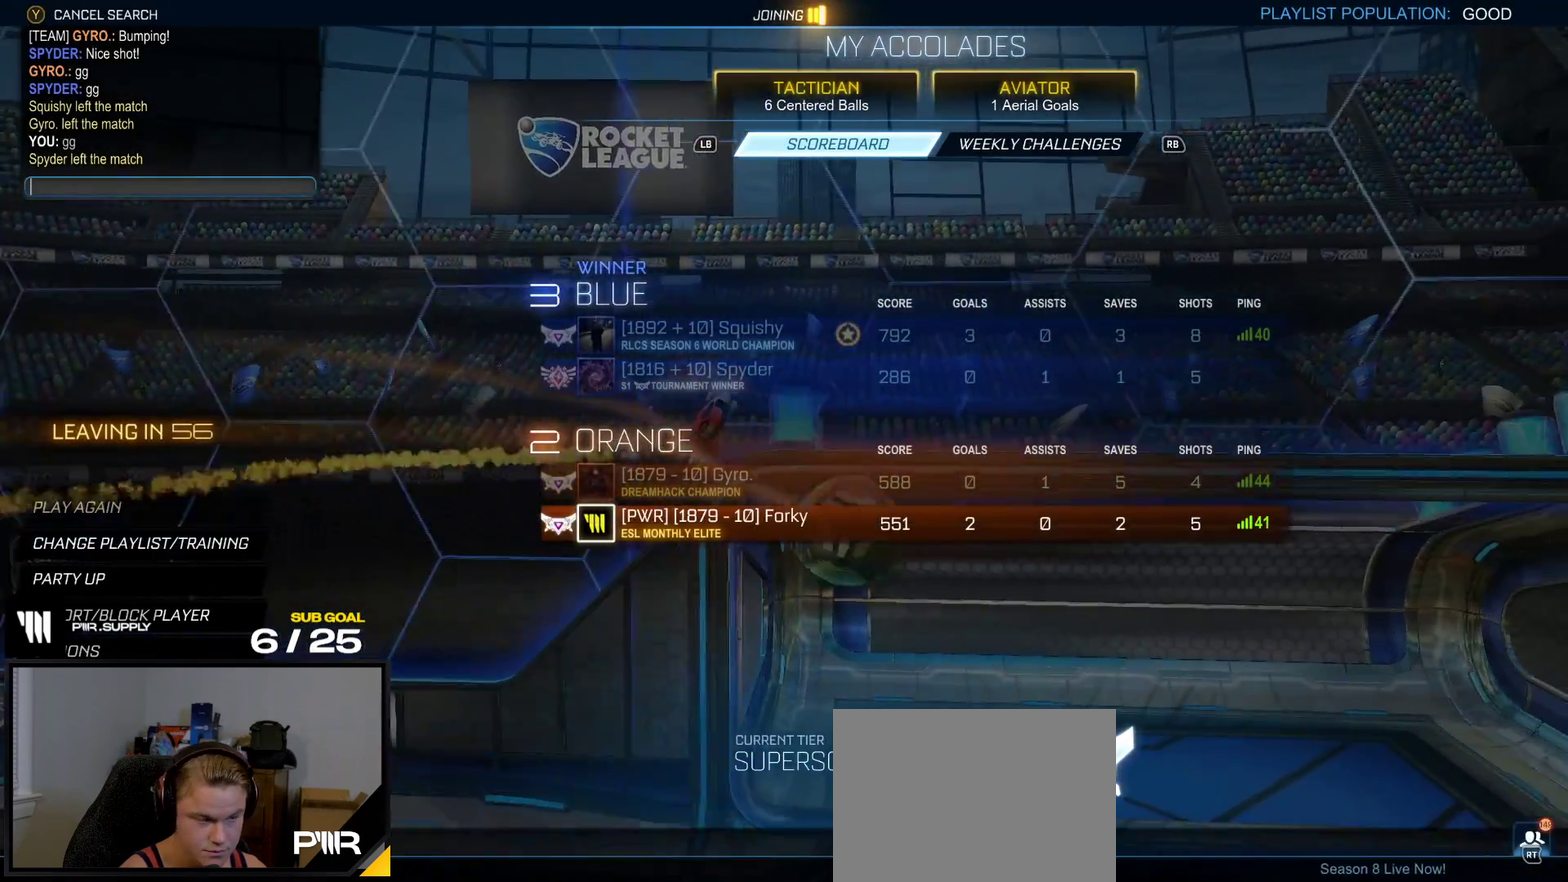
{"buttons": [], "right_stick": "center", "events": [[50, "right_stick", "center"]]}
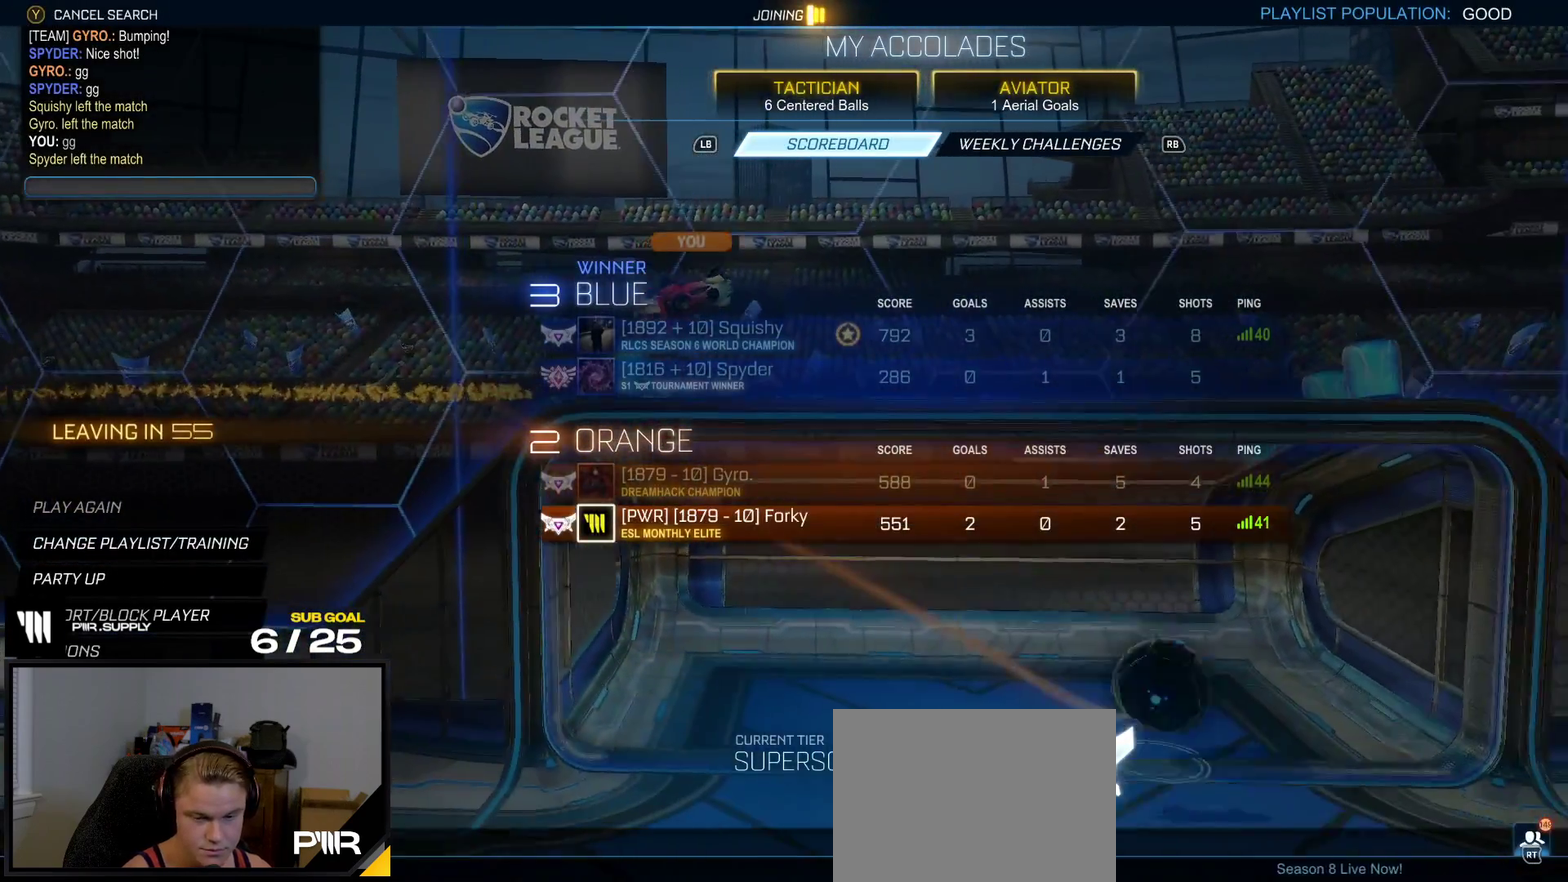
{"buttons": [], "right_stick": "center", "events": []}